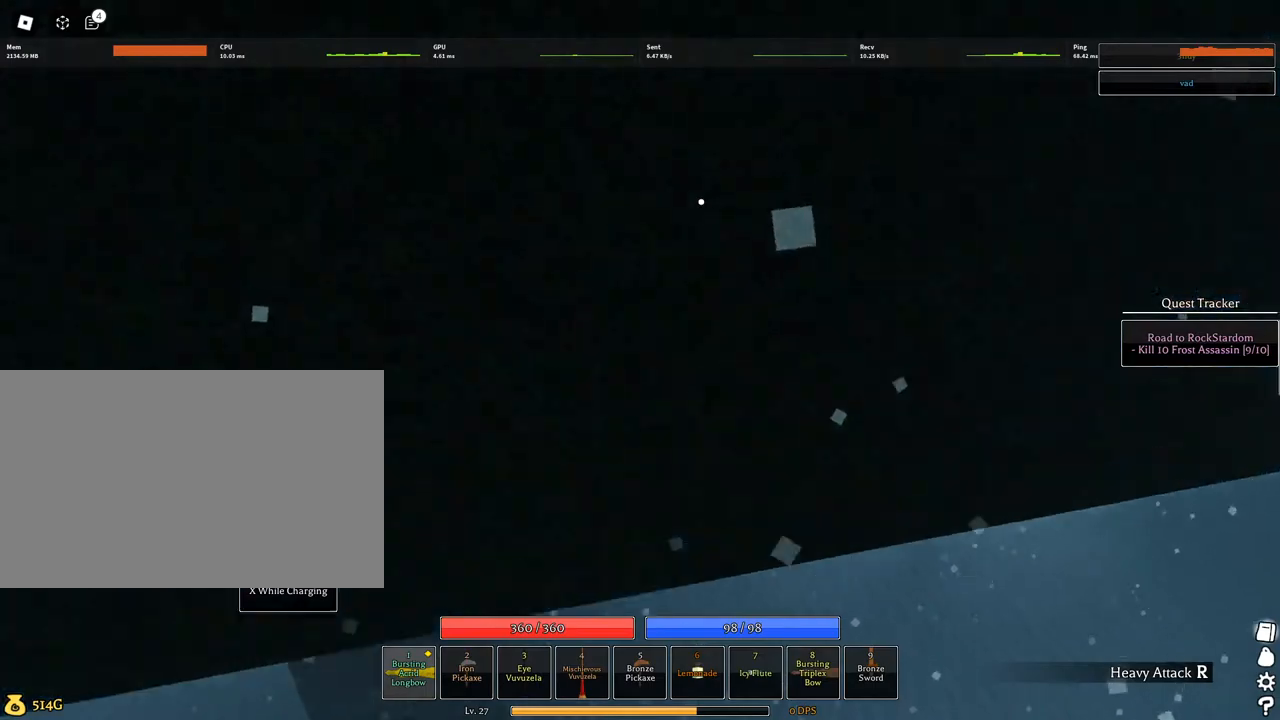
Gameplay with keyboard and mouse; each line is a JSON object with the keys and mouse buttons held at the frame after it. "events" lists presses ("down") and releases ("up") of "1", "2", "3", "4", "5", "a", "alt", "c", "caps_lock", "ctrl", "d", "e", "f", "g", "q", "r", "s", "shift", "space", "t", "tab", "v", "w", "x", "z", "mouse_left", "mouse_wheel" and "mouse_right" between this image and that frame as [ms after this image, input, new state], when the widget could be followed in between. "mouse_left", "mouse_wheel", "mouse_right" = the "left", "wheel", "right" buttons of the "mouse" list. No other keys are recorded. "wheel" means that the mouse wheel is clicked or scrolled. Not read: mouse_move.
{"keys": ["a", "d", "w"], "mouse": [], "events": []}
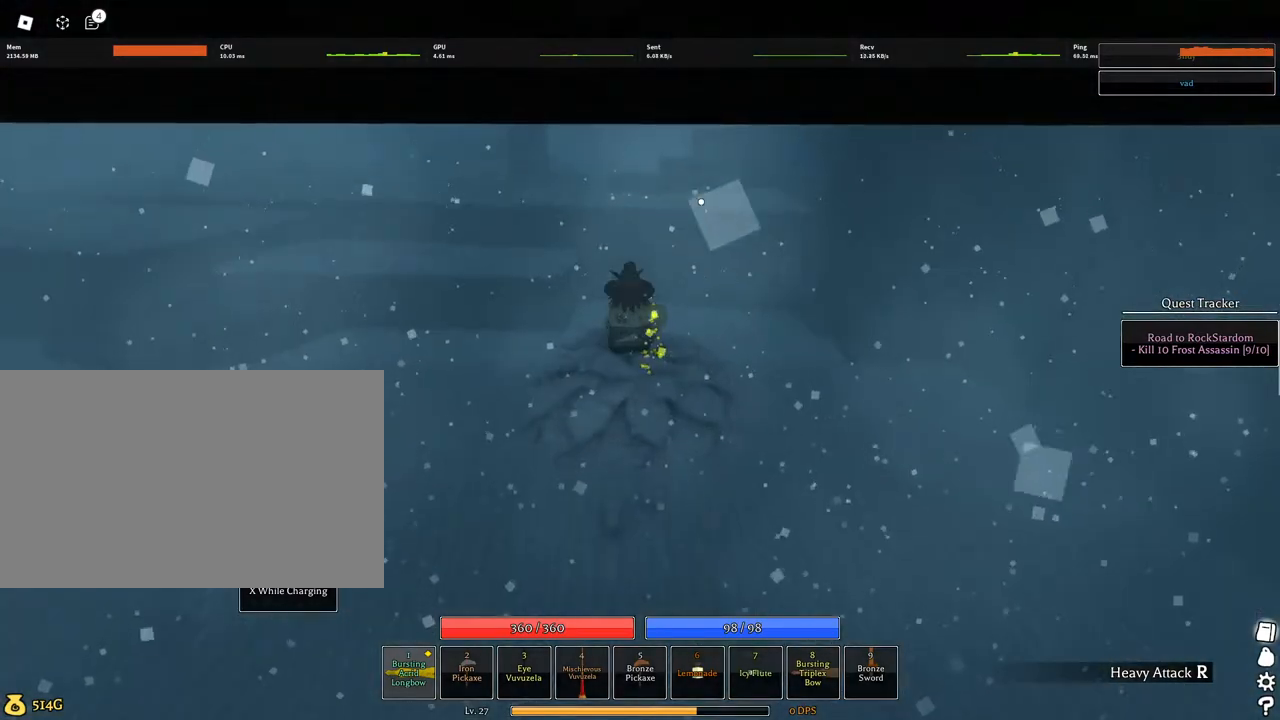
{"keys": ["a", "d", "w"], "mouse": [], "events": []}
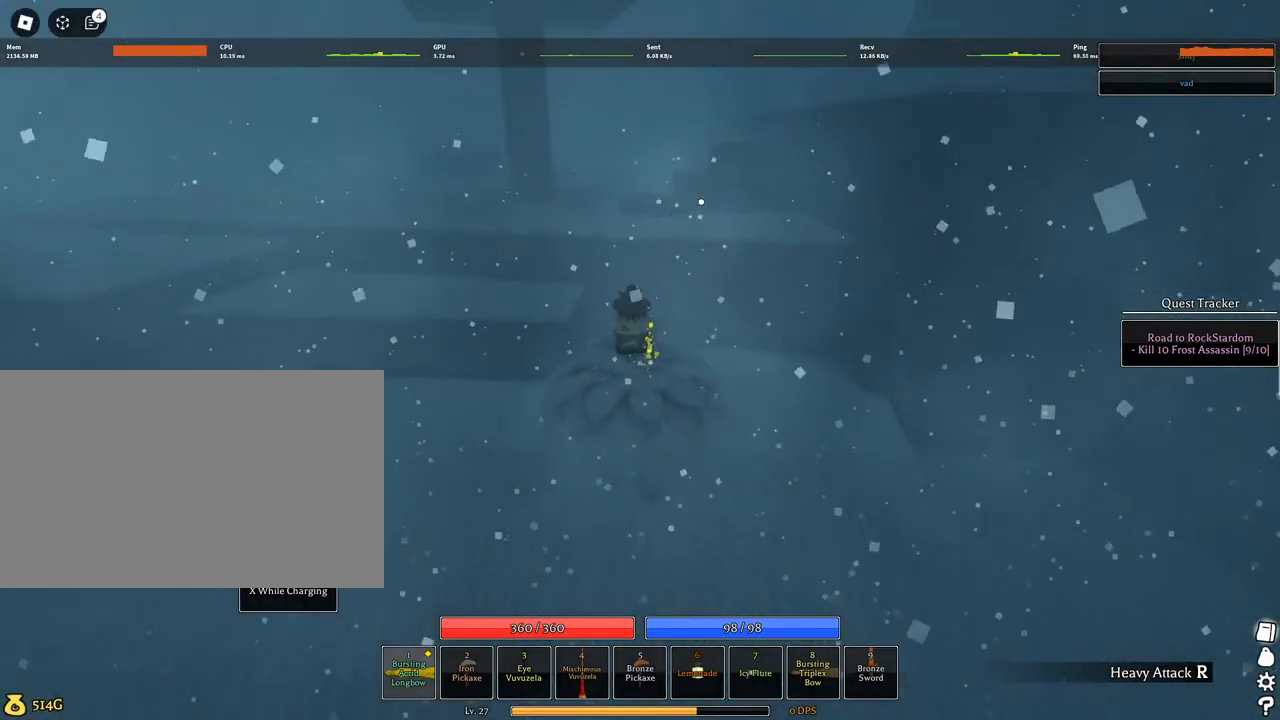
{"keys": ["a", "d", "w"], "mouse": [], "events": []}
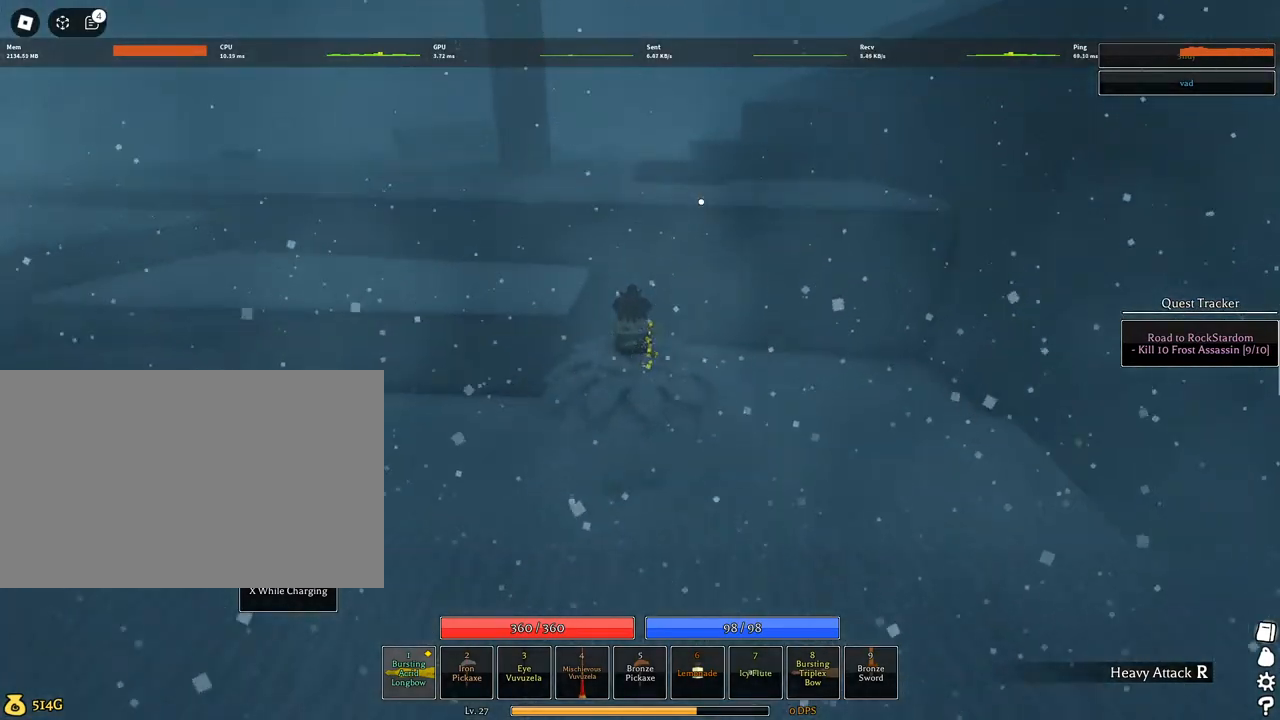
{"keys": ["a", "d", "q", "w"], "mouse": [], "events": [[67, "a", "up"], [117, "a", "down"], [300, "q", "down"]]}
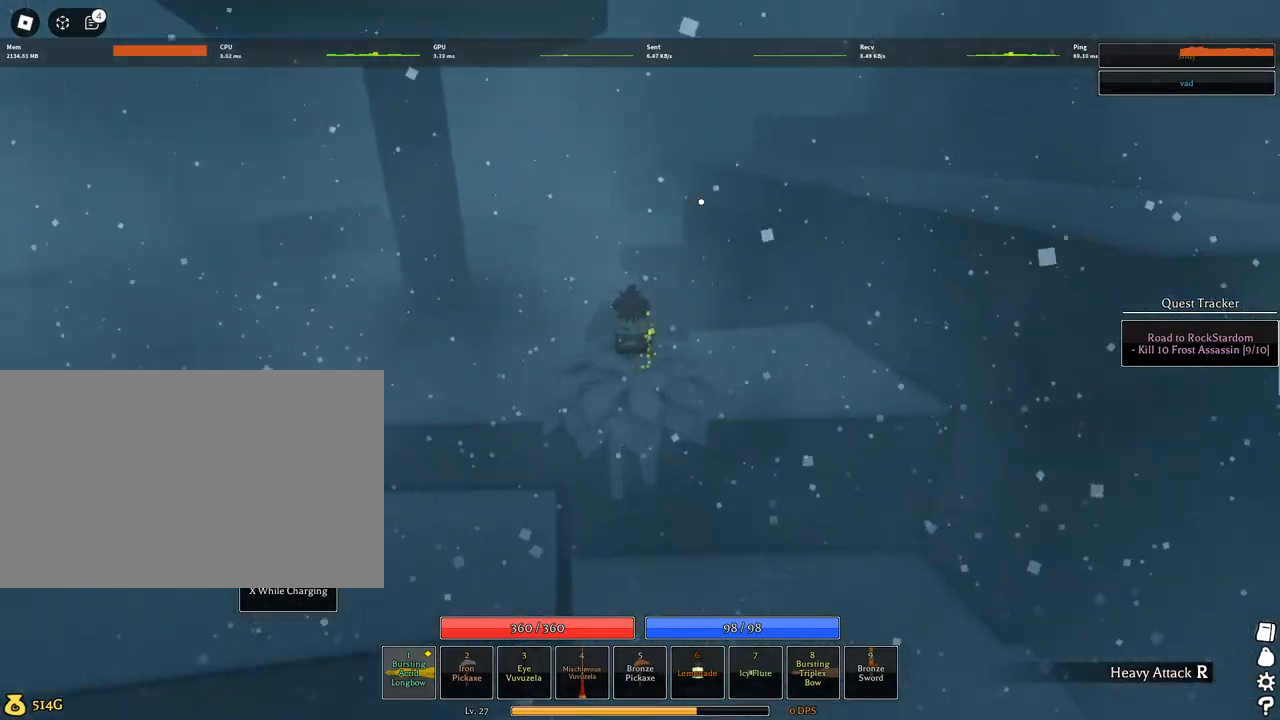
{"keys": ["a", "d", "w"], "mouse": [], "events": [[34, "q", "up"]]}
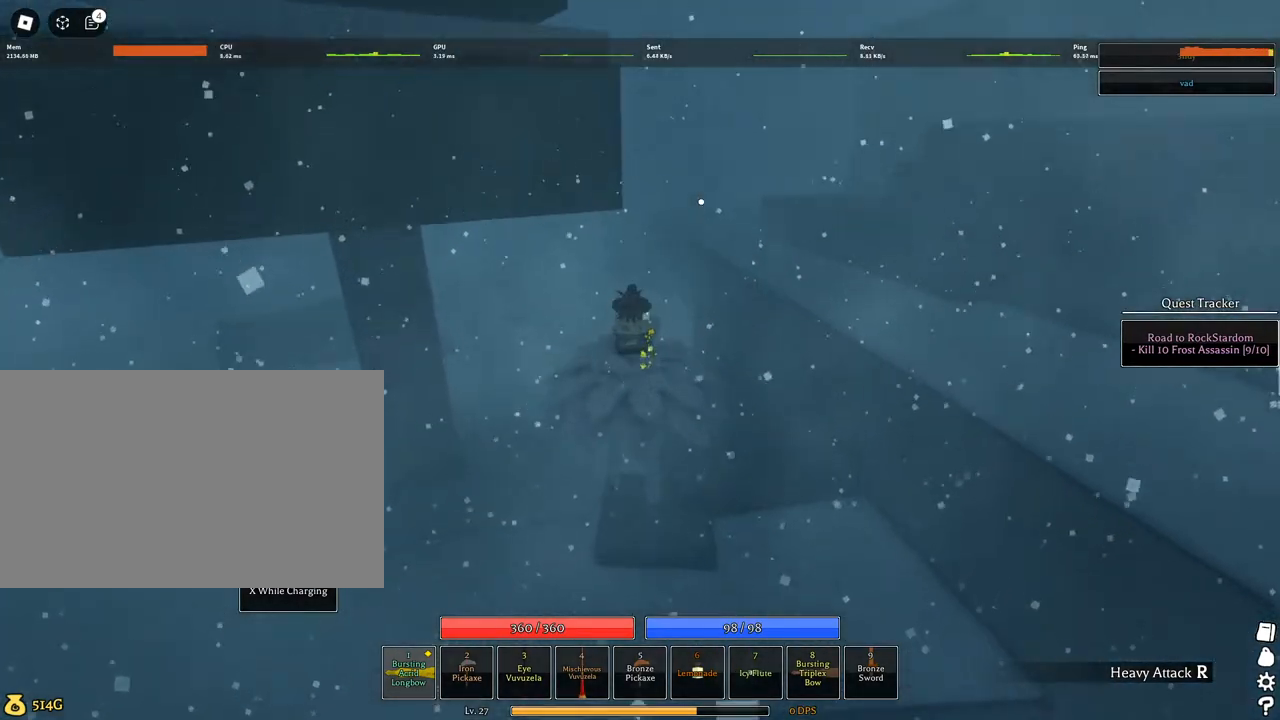
{"keys": ["a", "d", "w"], "mouse": [], "events": []}
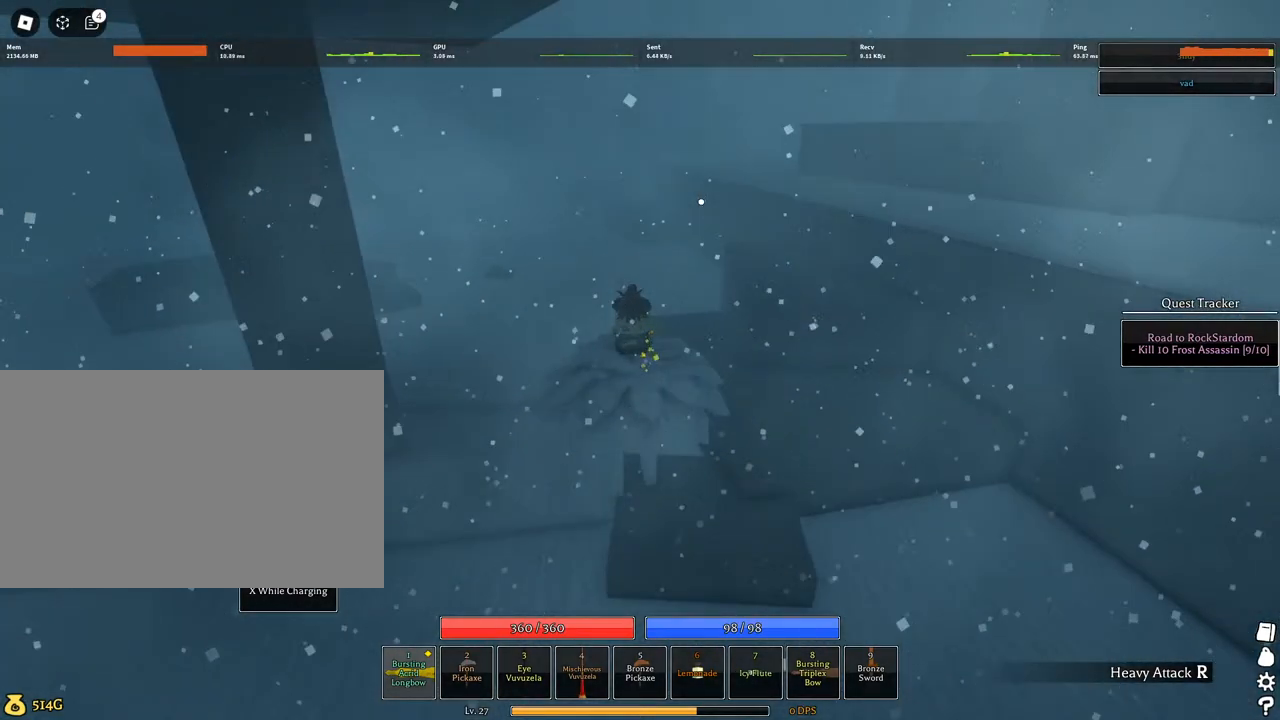
{"keys": ["a", "d", "w"], "mouse": [], "events": []}
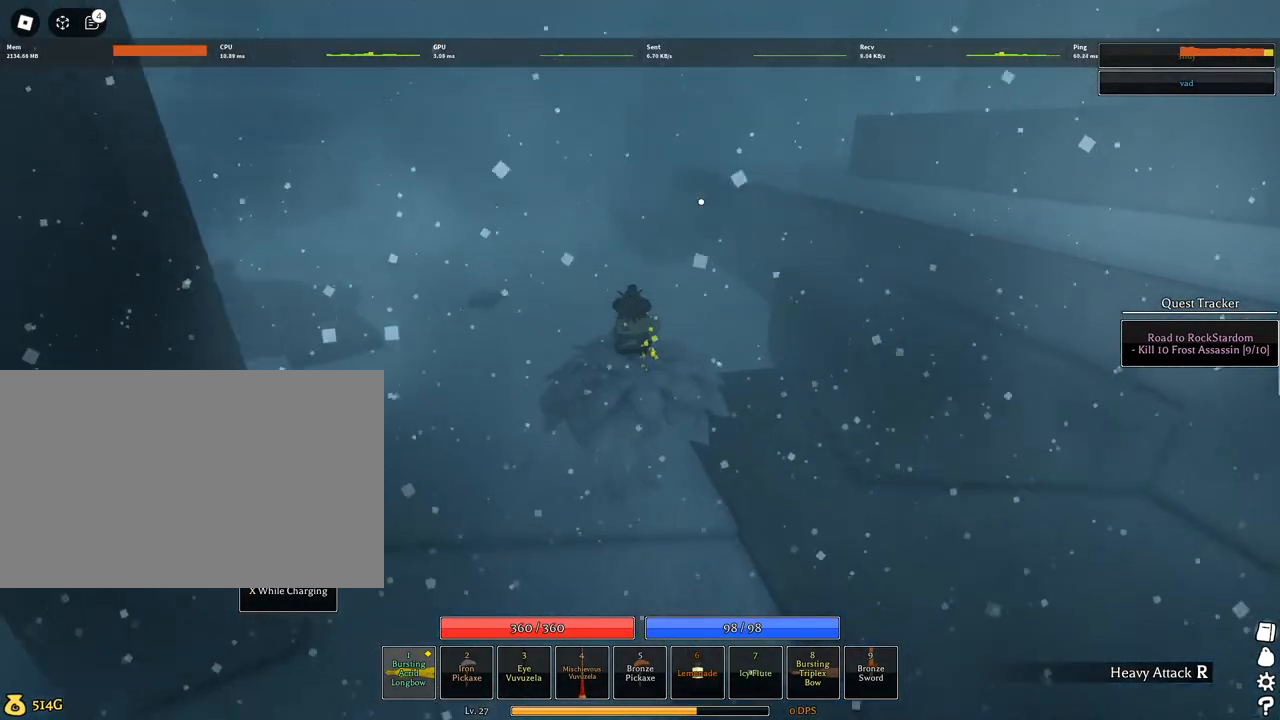
{"keys": ["a", "d", "w"], "mouse": [], "events": []}
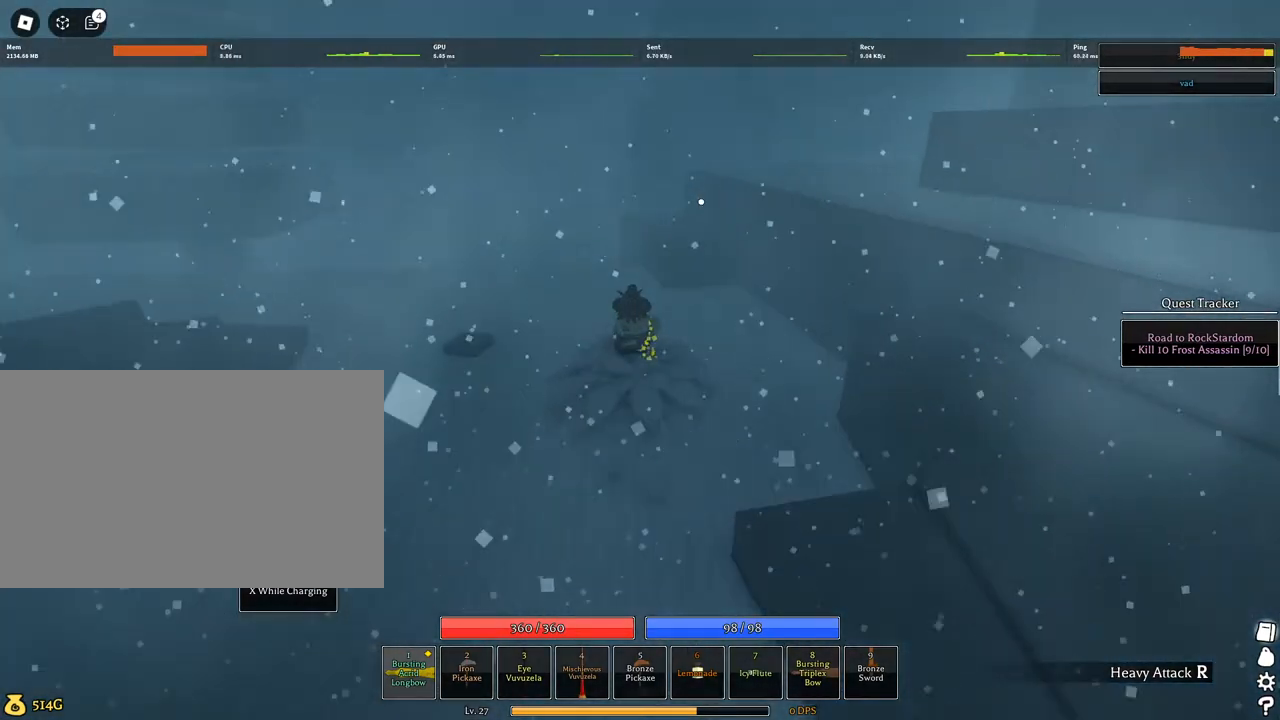
{"keys": ["a", "d", "w"], "mouse": [], "events": []}
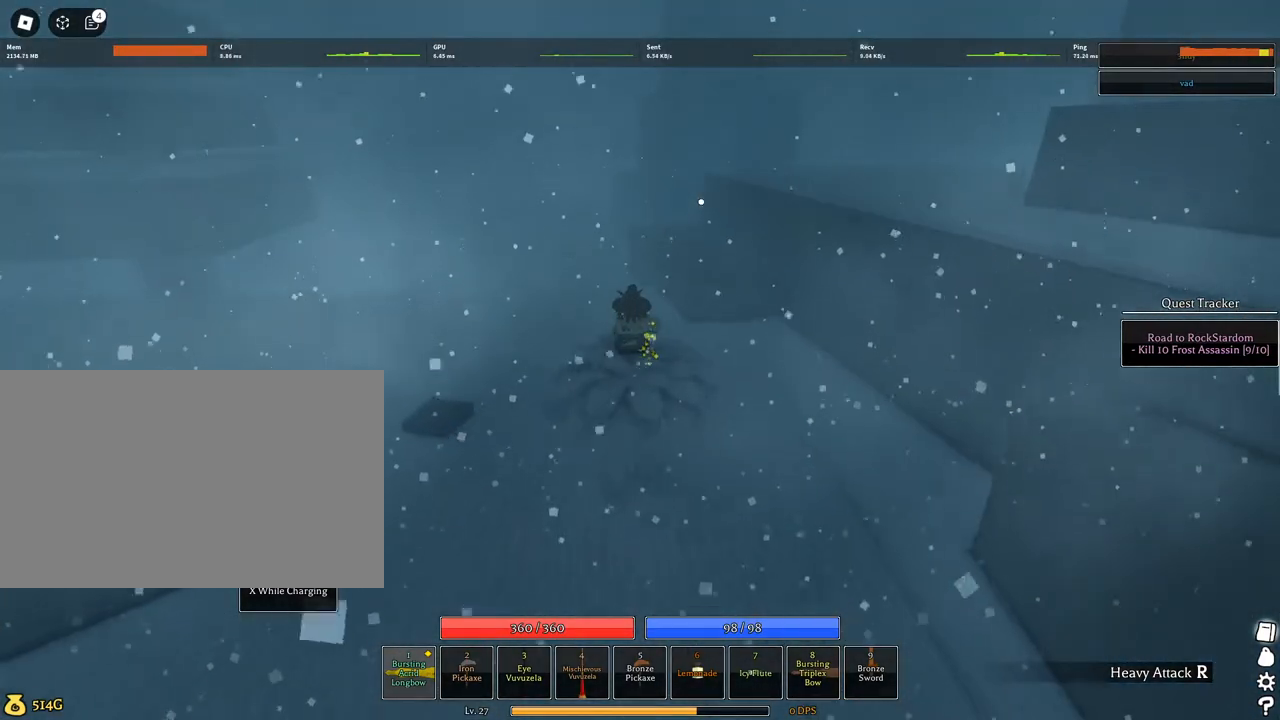
{"keys": ["a", "d", "w"], "mouse": [], "events": []}
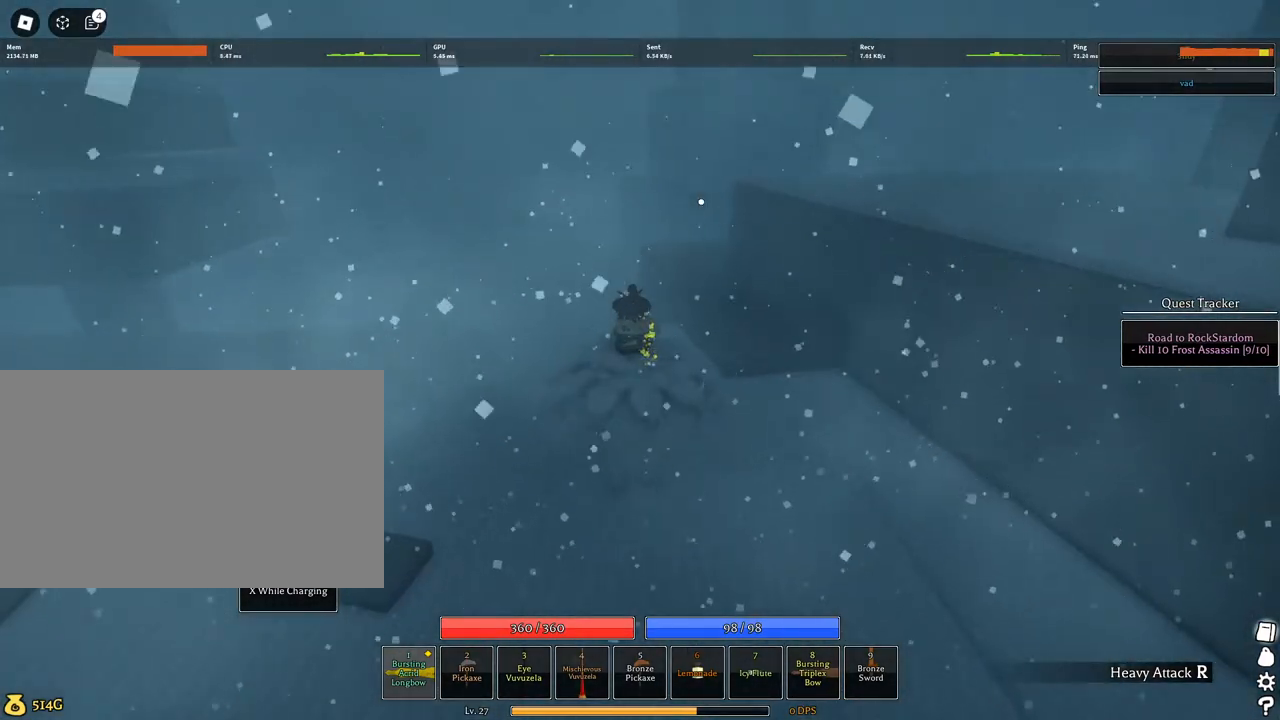
{"keys": ["a", "d", "w"], "mouse": [], "events": []}
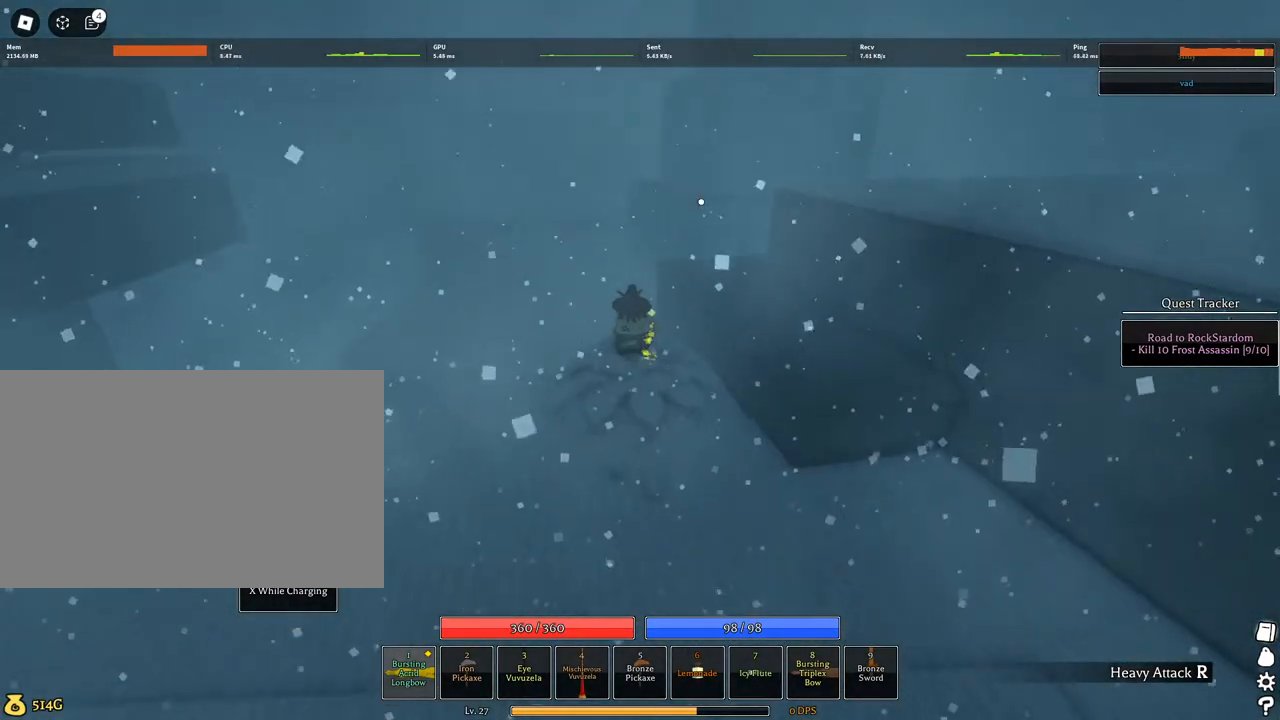
{"keys": ["a", "d", "w"], "mouse": [], "events": []}
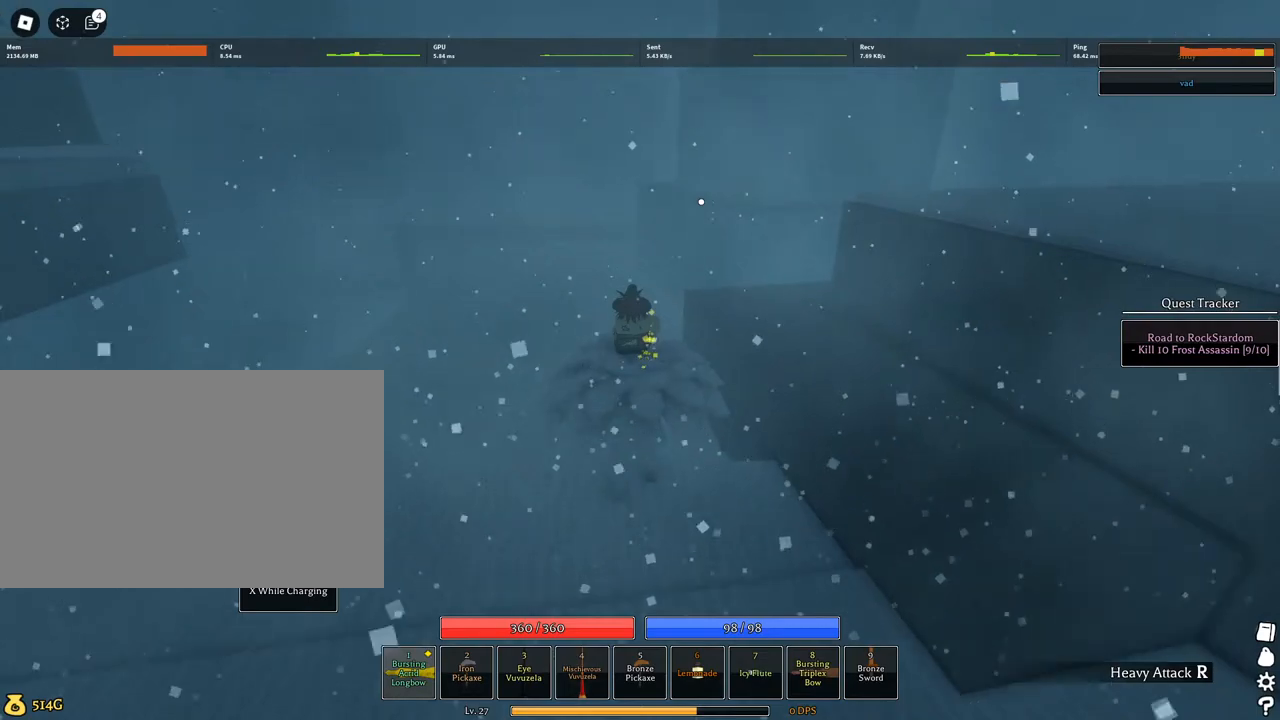
{"keys": ["a", "d", "w"], "mouse": [], "events": []}
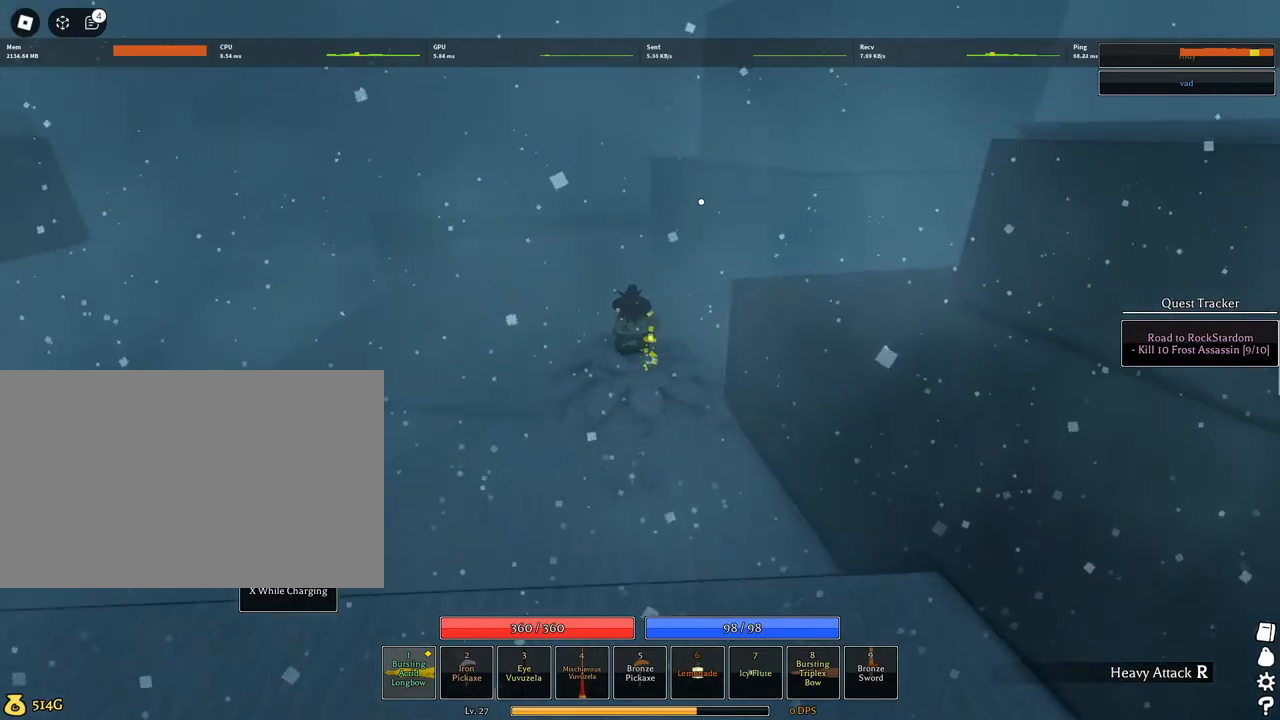
{"keys": ["a", "d", "w"], "mouse": [], "events": []}
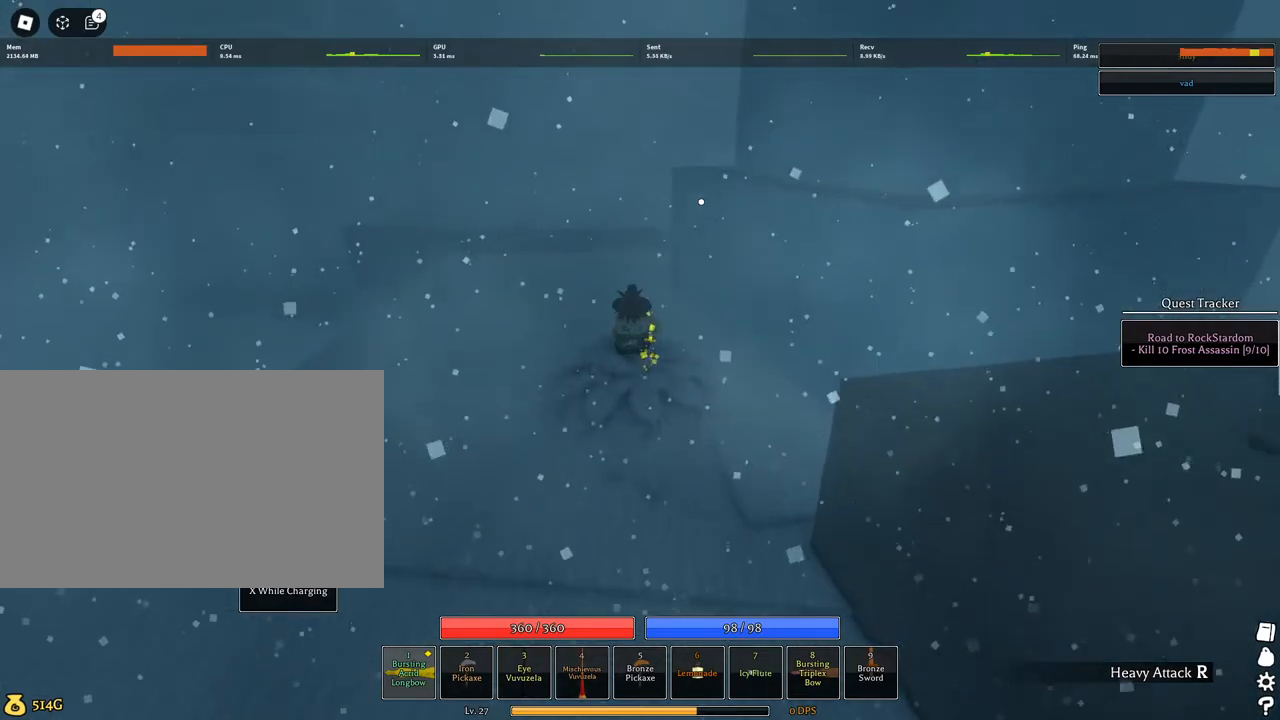
{"keys": ["a", "d", "w"], "mouse": [], "events": []}
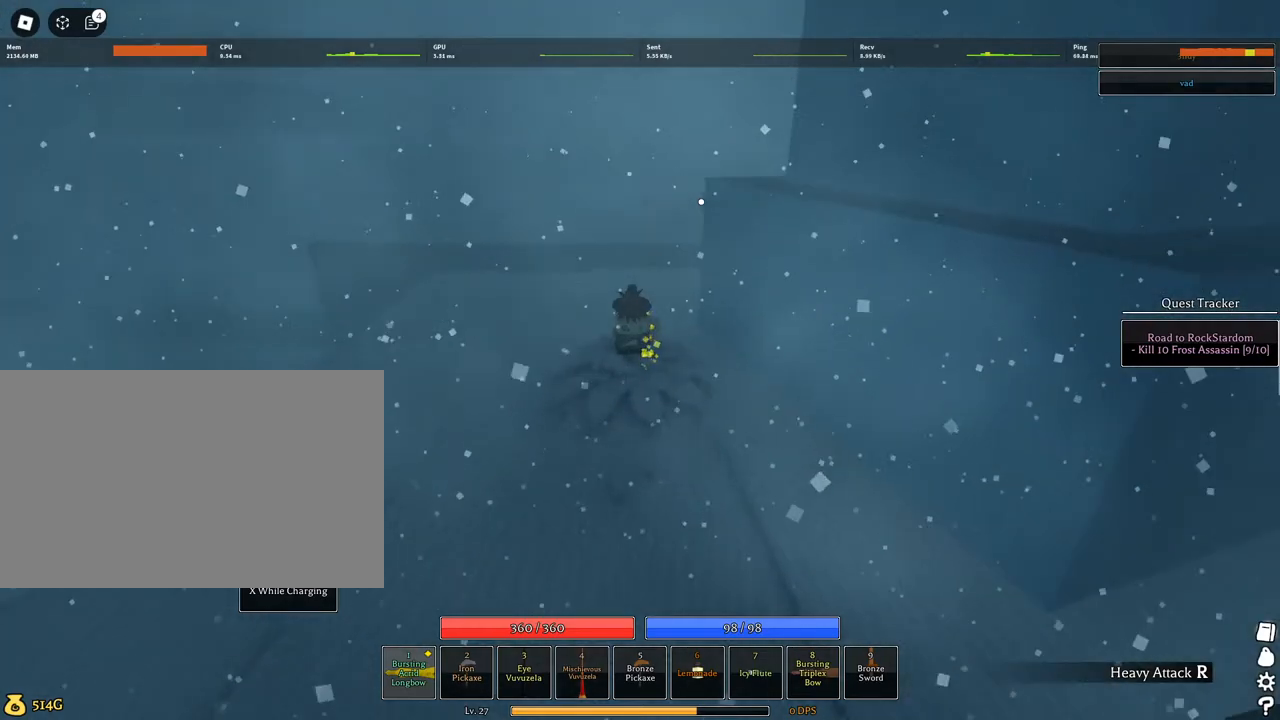
{"keys": ["a", "d", "w"], "mouse": [], "events": [[300, "q", "down"], [400, "q", "up"]]}
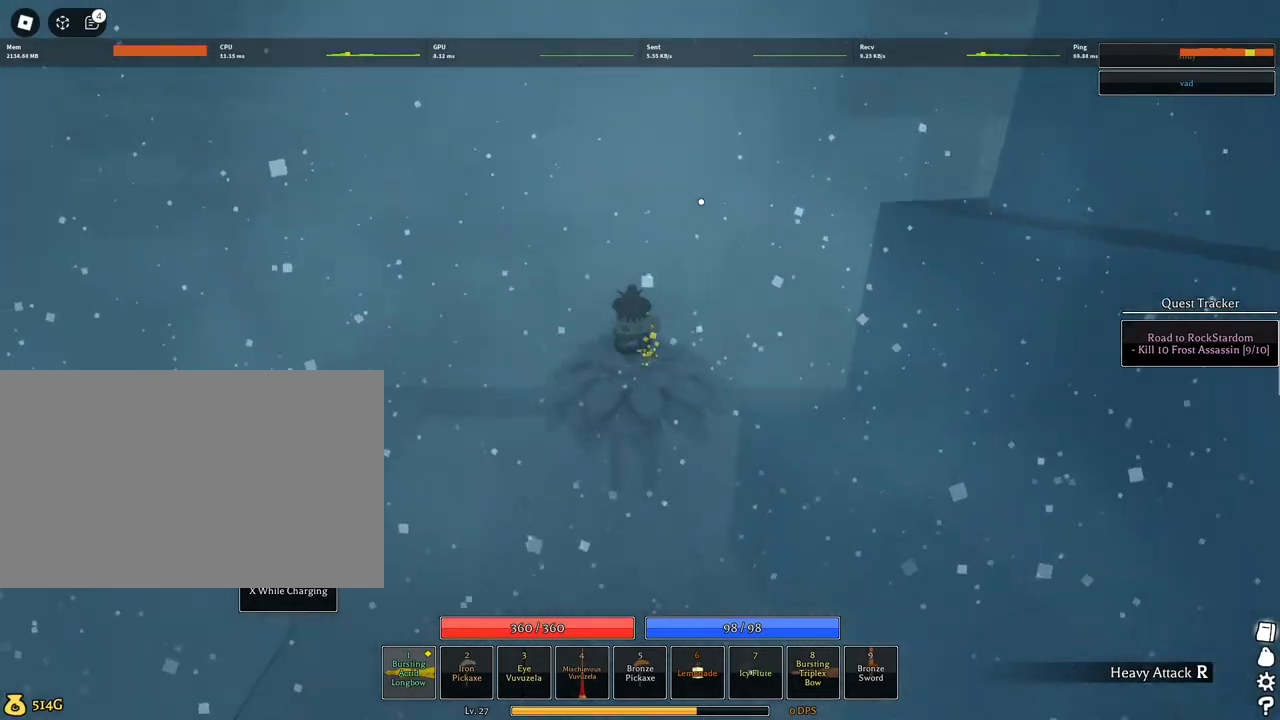
{"keys": ["a", "d", "w"], "mouse": [], "events": [[34, "q", "down"], [134, "q", "up"]]}
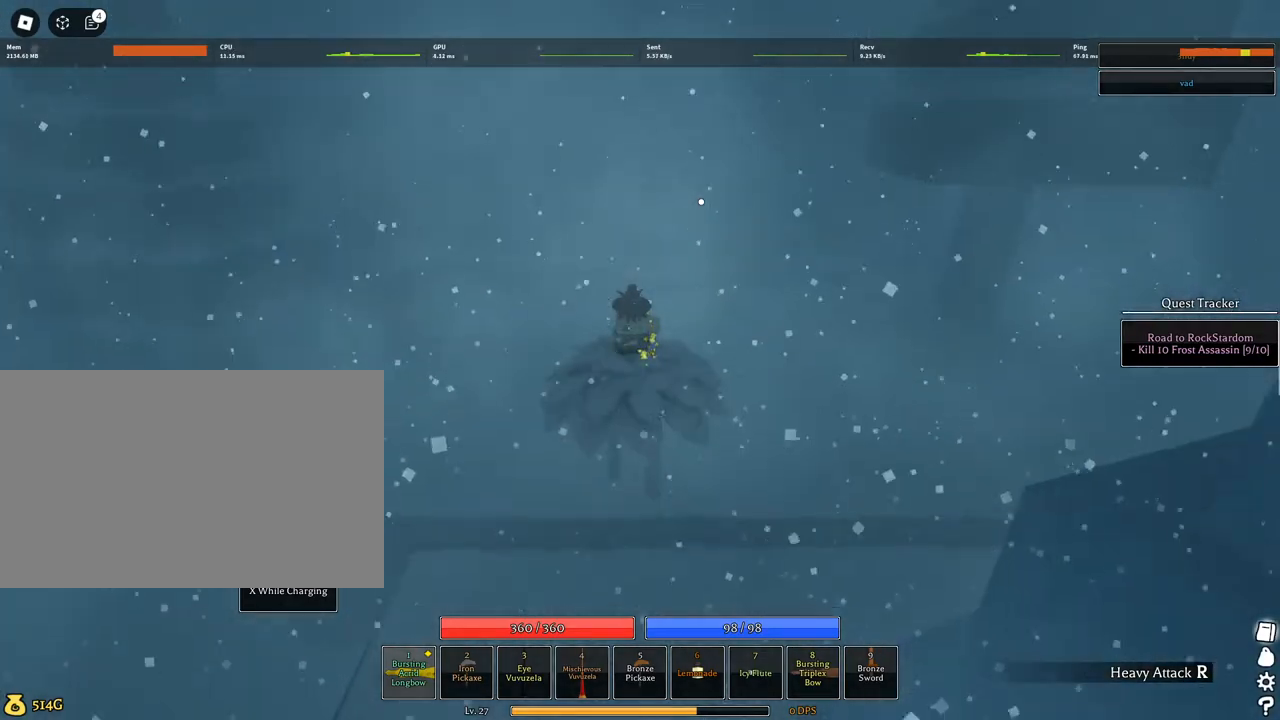
{"keys": ["a", "d", "w"], "mouse": ["right"], "events": [[334, "mouse_right", "down"]]}
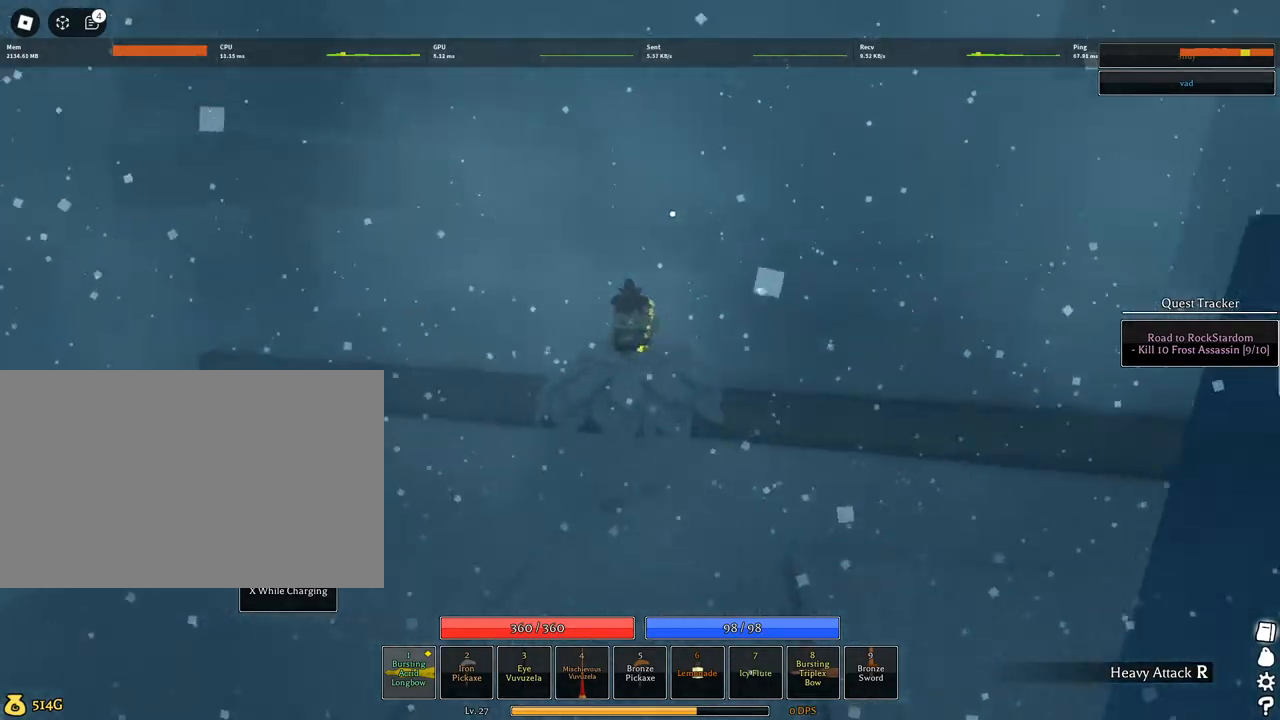
{"keys": ["a", "d", "w"], "mouse": ["left"], "events": [[34, "q", "down"], [117, "q", "up"], [217, "q", "down"], [300, "mouse_right", "up"], [350, "q", "up"], [500, "mouse_left", "down"]]}
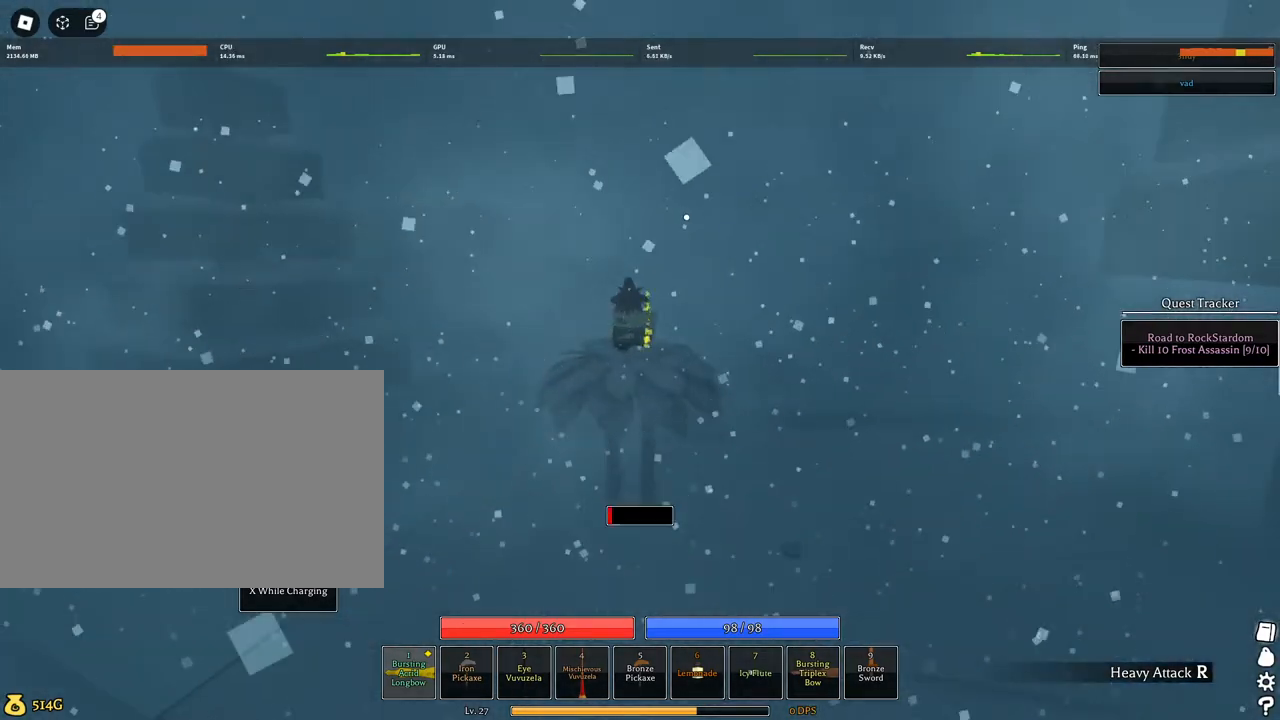
{"keys": ["a", "d", "w"], "mouse": ["left"], "events": []}
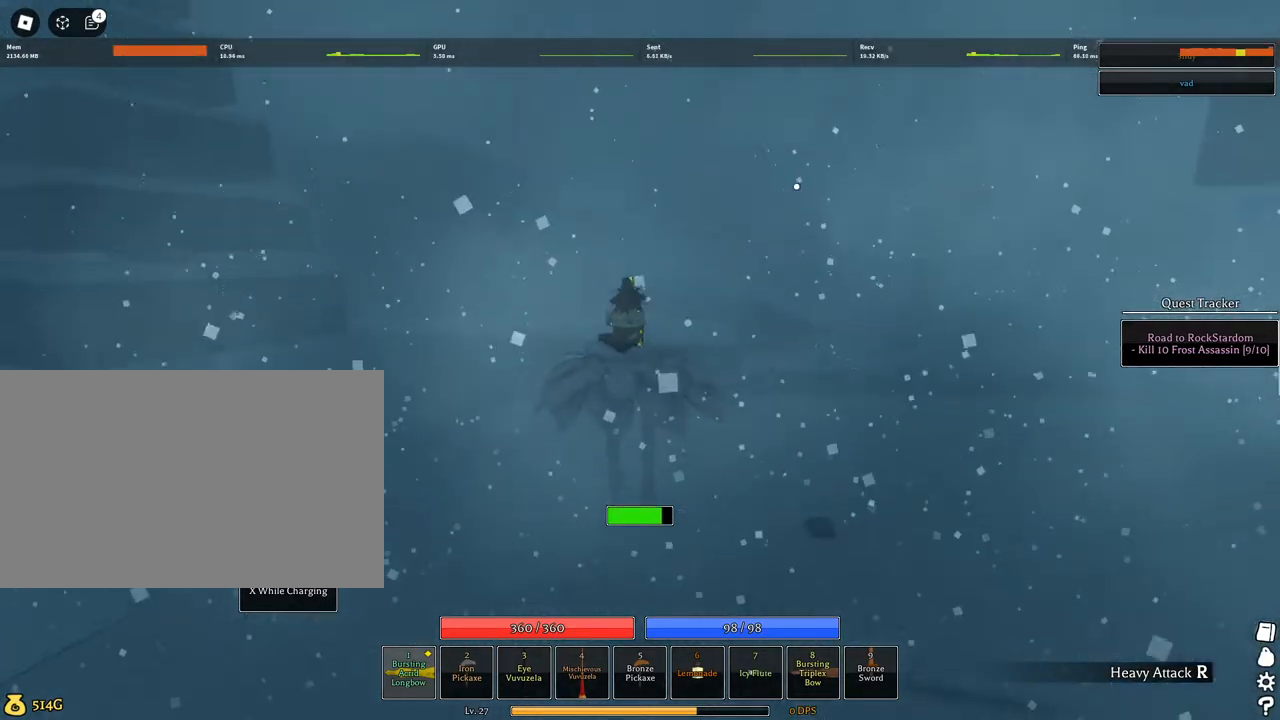
{"keys": ["a", "d", "w"], "mouse": ["left"], "events": [[200, "q", "down"], [384, "q", "up"]]}
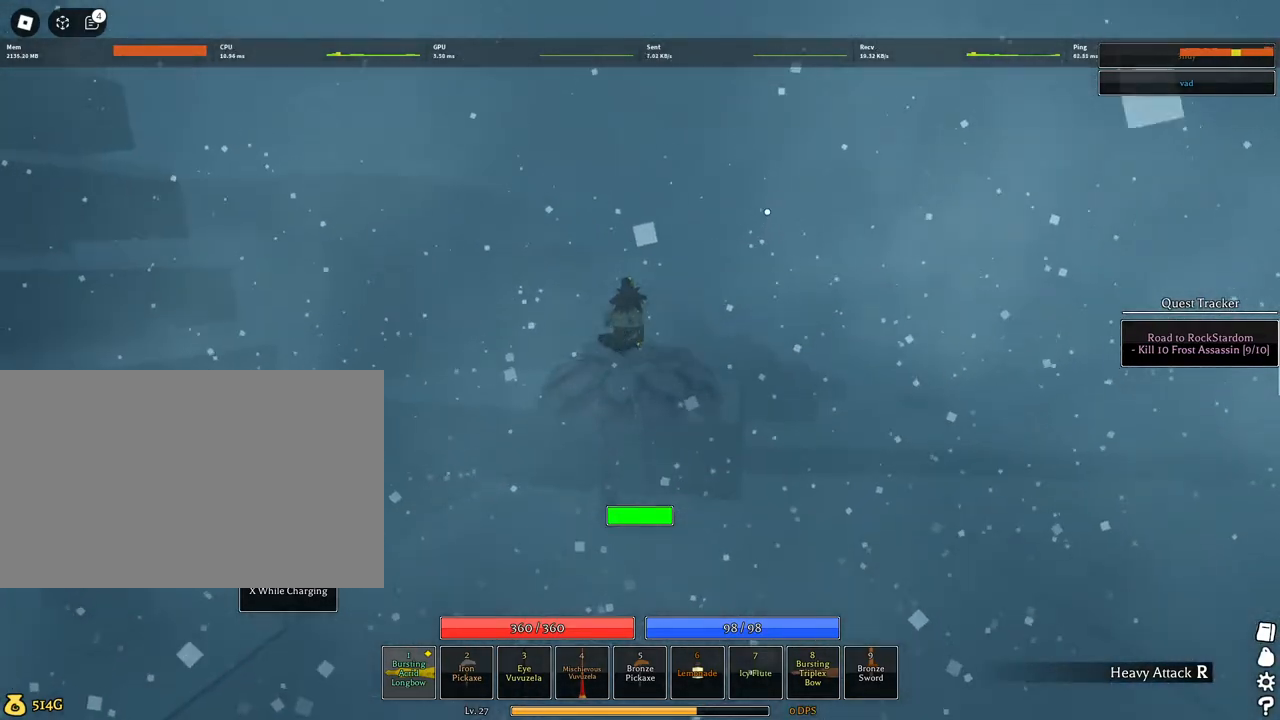
{"keys": ["a", "d", "w"], "mouse": ["left"], "events": [[217, "mouse_left", "up"], [300, "d", "up"], [350, "mouse_left", "down"], [450, "d", "down"]]}
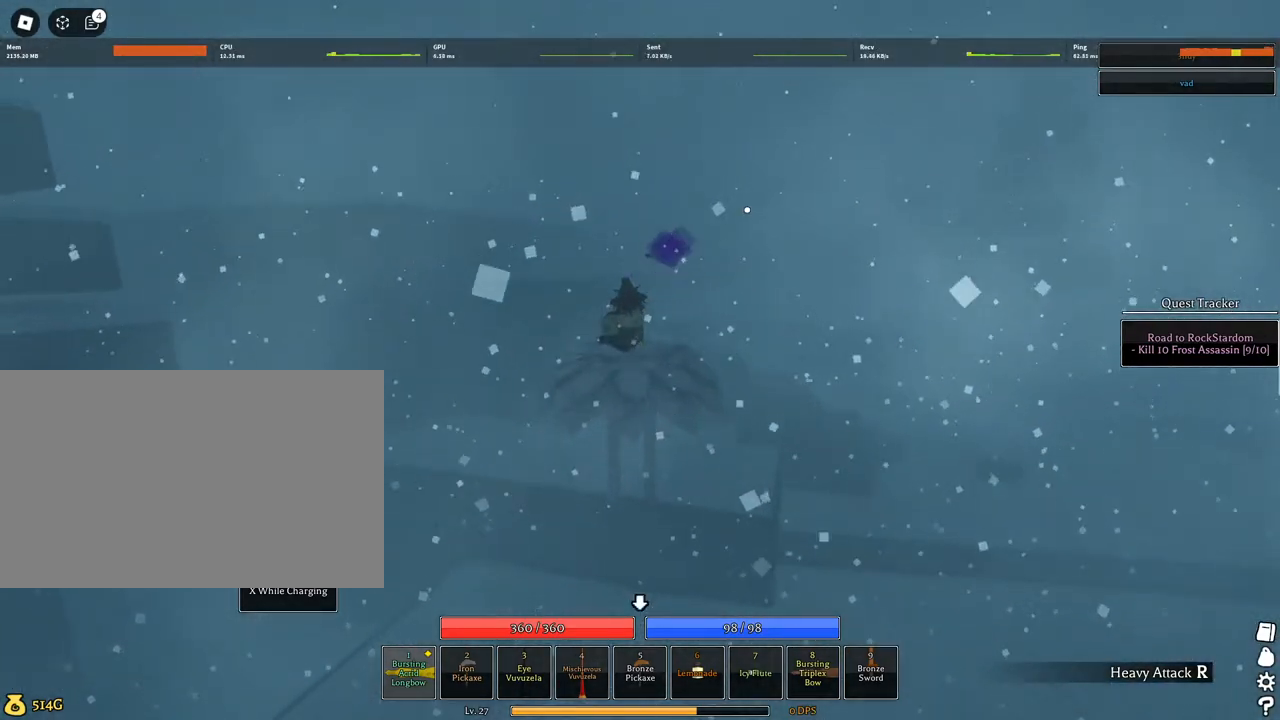
{"keys": ["a", "d", "q", "w"], "mouse": ["left"], "events": [[267, "mouse_right", "down"], [500, "mouse_right", "up"], [500, "q", "down"]]}
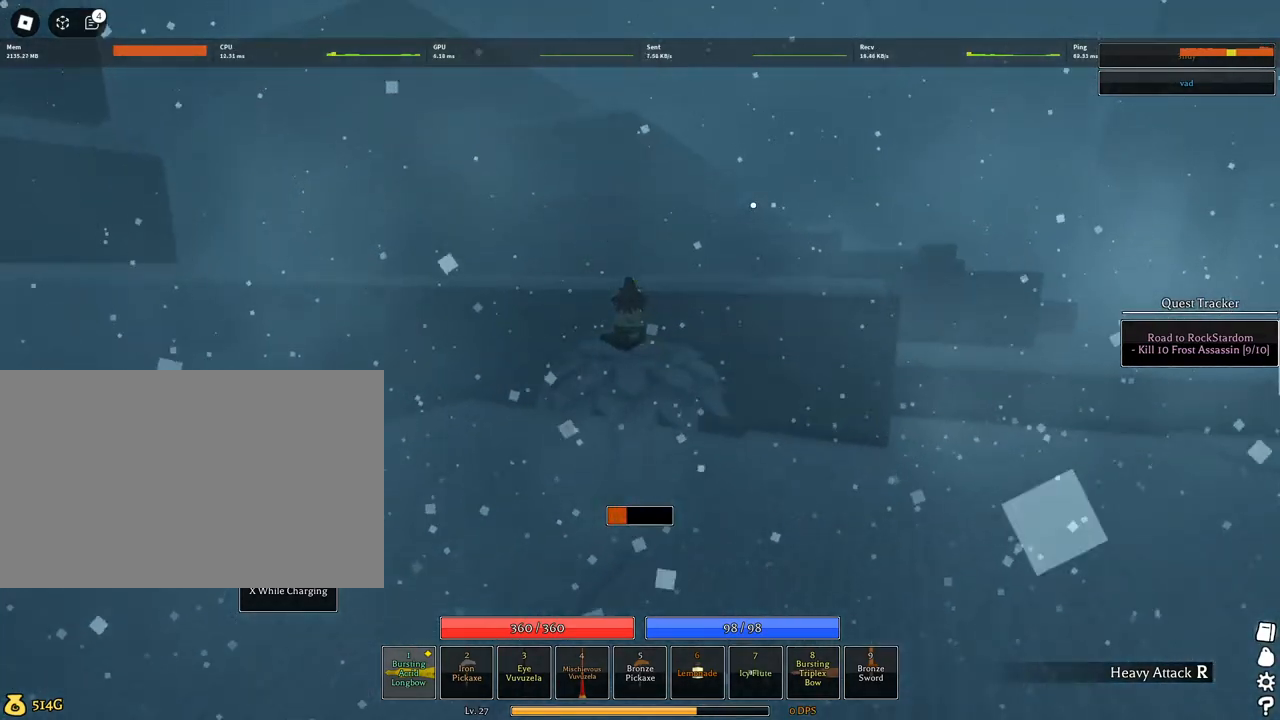
{"keys": ["a", "d", "w"], "mouse": ["left"], "events": [[150, "q", "up"]]}
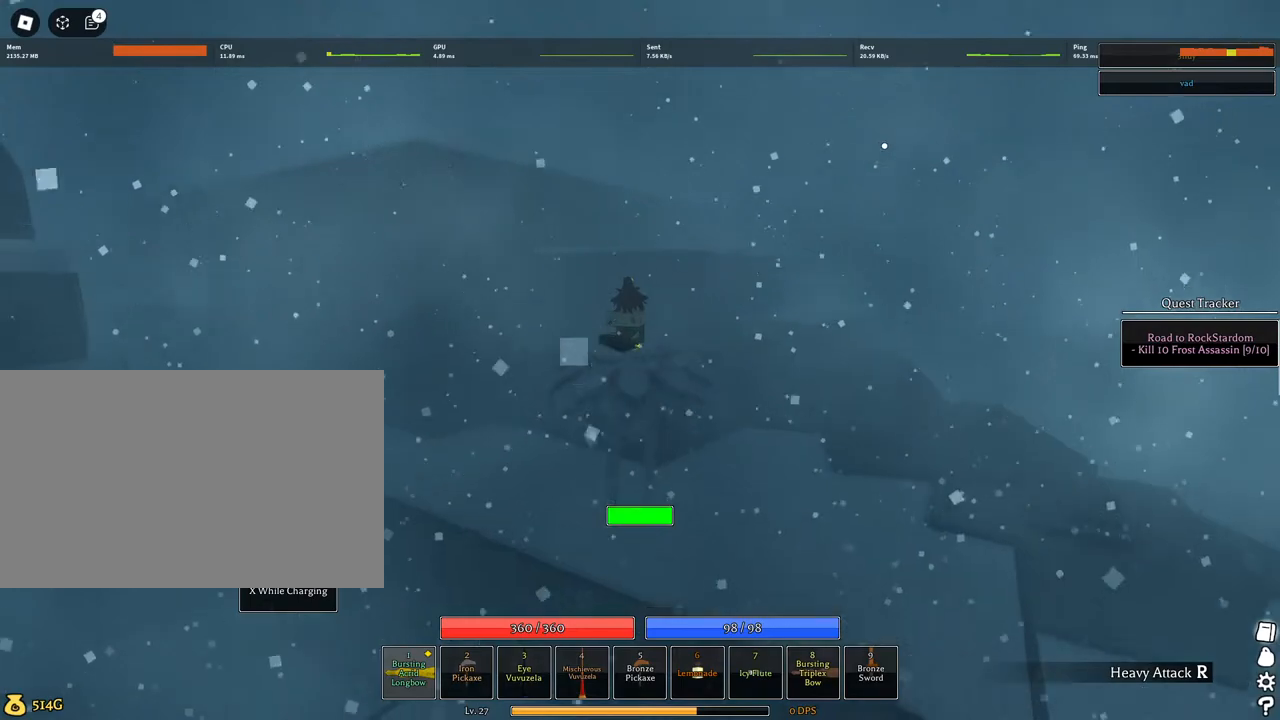
{"keys": ["w"], "mouse": [], "events": [[17, "mouse_left", "up"], [67, "mouse_right", "down"], [167, "a", "up"], [300, "d", "up"], [350, "mouse_right", "up"]]}
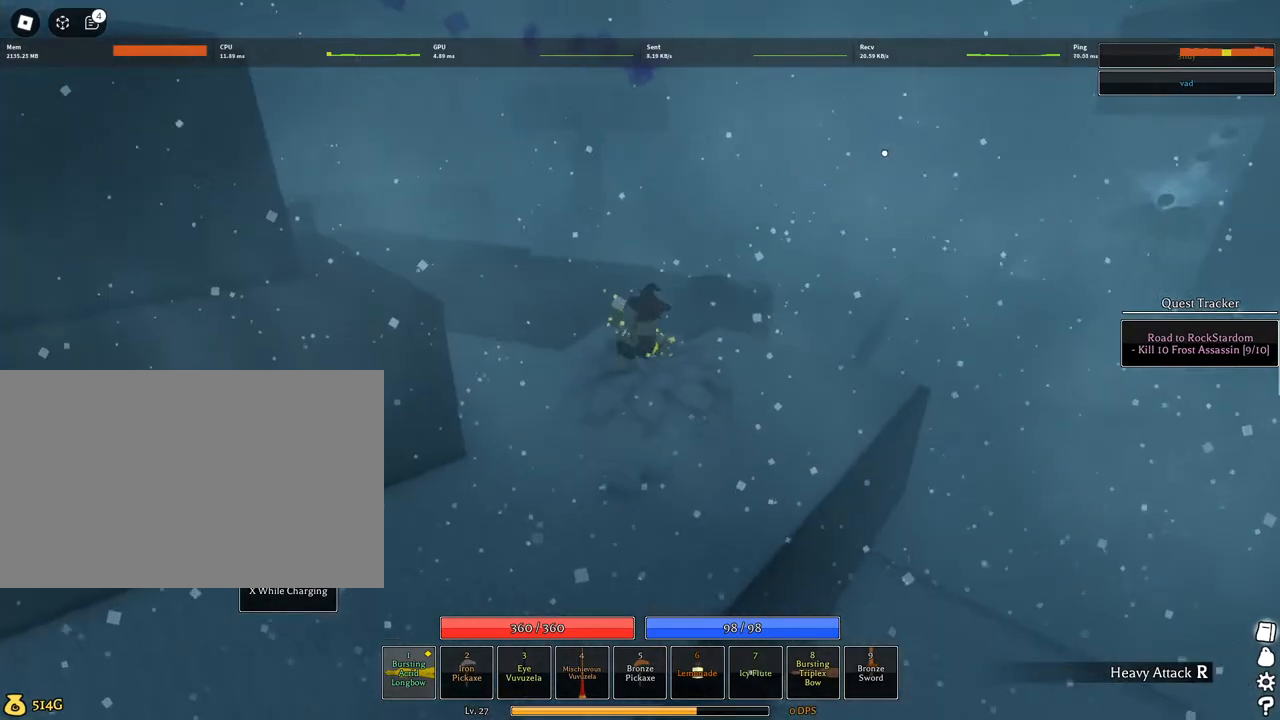
{"keys": ["w"], "mouse": ["right"], "events": [[84, "q", "down"], [184, "q", "up"], [267, "q", "down"], [417, "q", "up"], [500, "mouse_right", "down"]]}
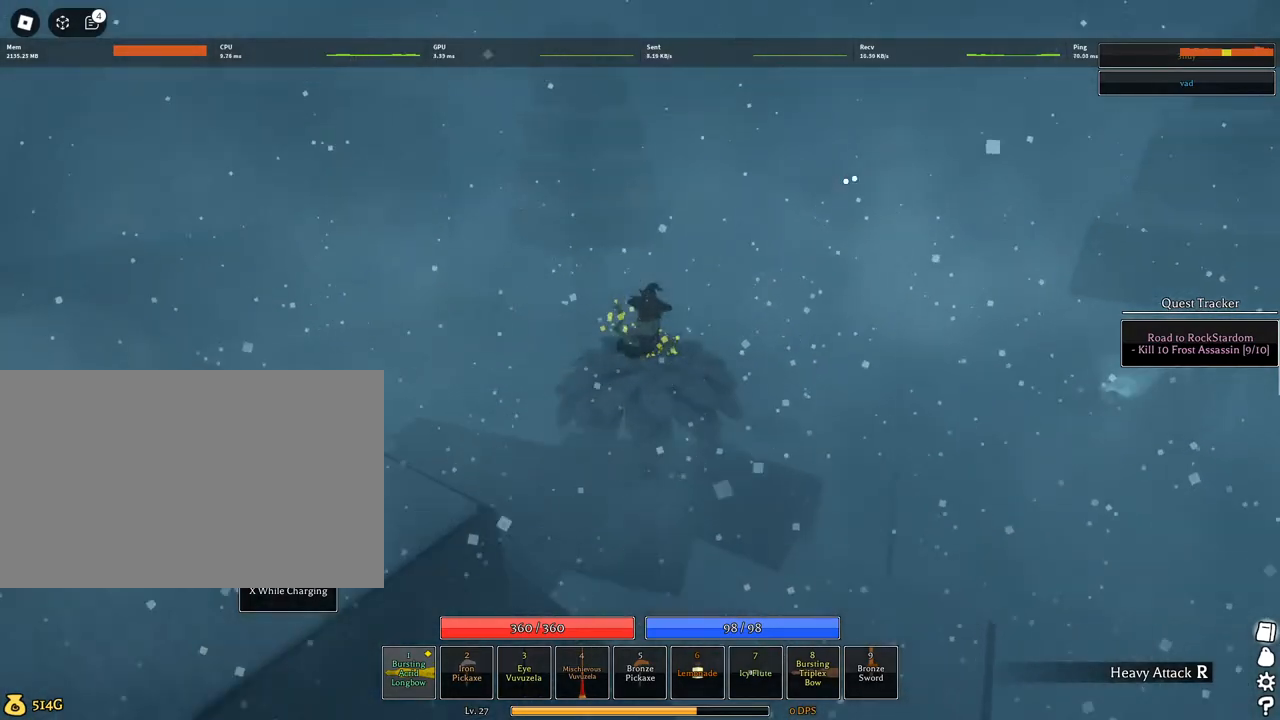
{"keys": ["w"], "mouse": [], "events": [[284, "a", "down"], [384, "mouse_right", "up"], [434, "a", "up"]]}
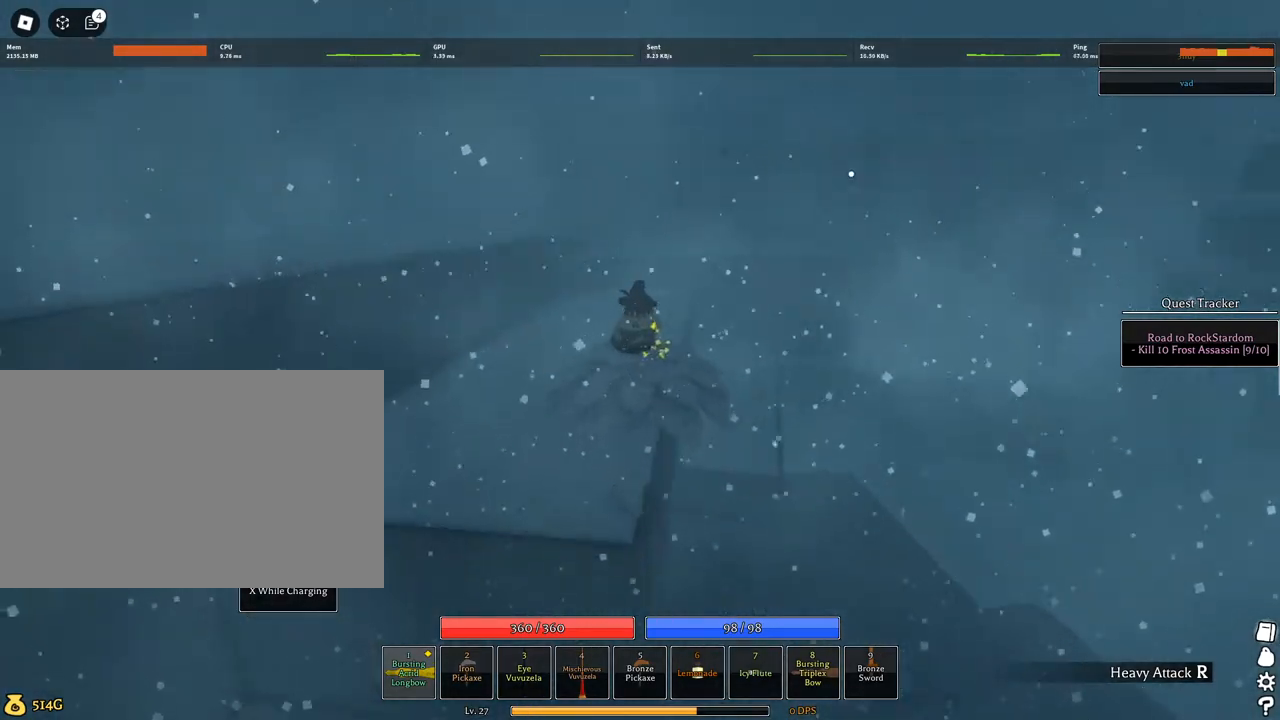
{"keys": ["d", "w"], "mouse": ["left"], "events": [[67, "q", "down"], [167, "q", "up"], [217, "mouse_left", "down"], [350, "d", "down"]]}